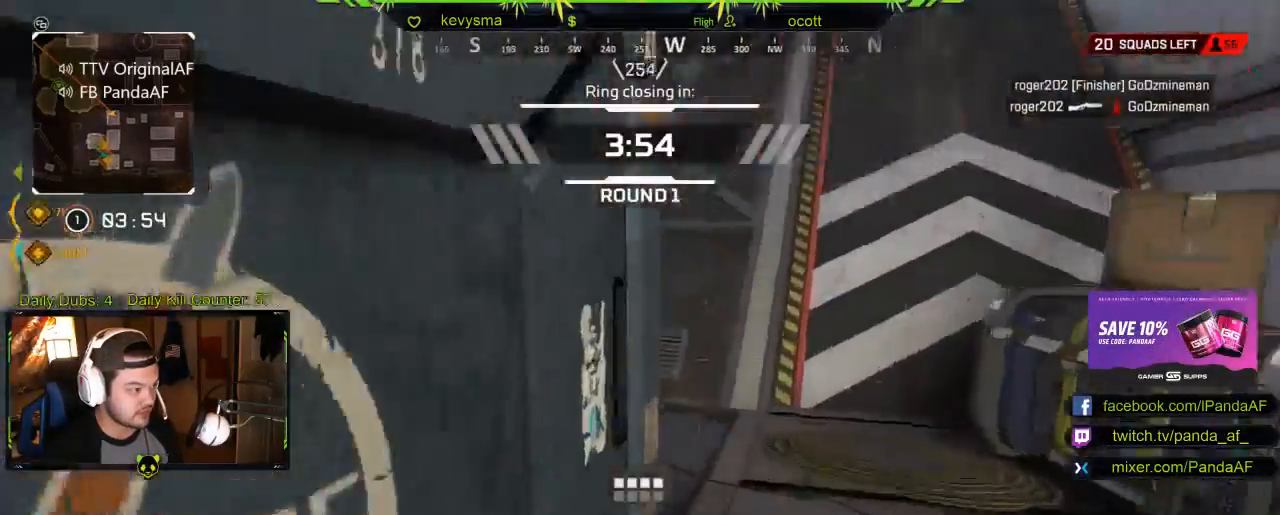
Gameplay with a controller (Xbox layout); each line is a JSON object with the inputs held at the frame after it. "events" lists button and stick changes between this image and that frame as [ms after this image, input, new state], when the widget could be followed in between.
{"buttons": [], "left_stick": "up", "right_stick": "center", "events": [[150, "right_stick", "left"], [333, "right_stick", "center"]]}
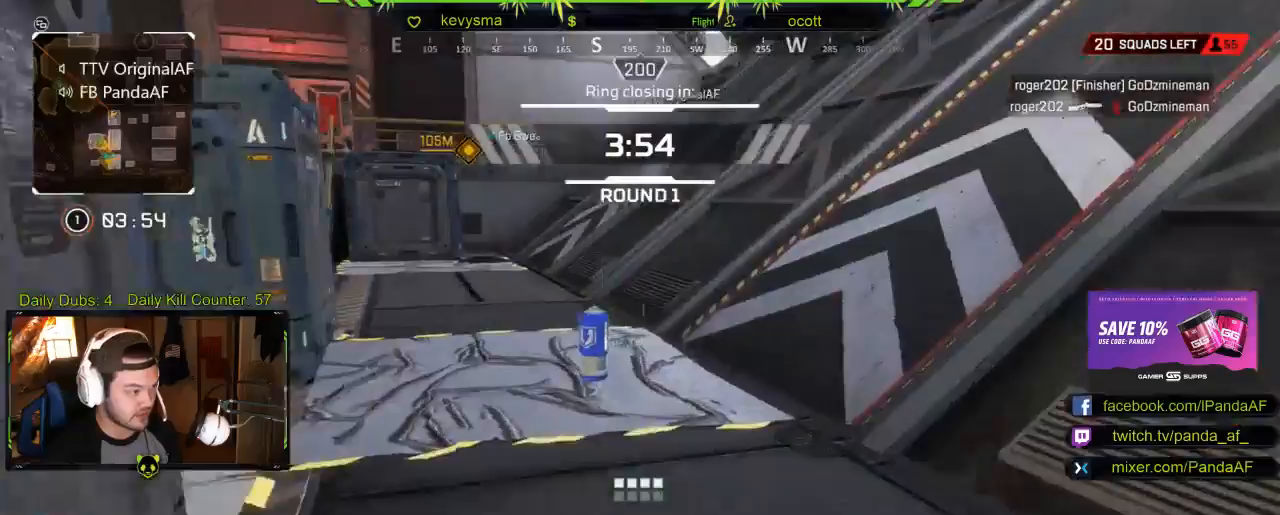
{"buttons": ["X"], "left_stick": "up", "right_stick": "center", "events": [[133, "right_stick", "left"], [217, "right_stick", "center"], [417, "X", "down"]]}
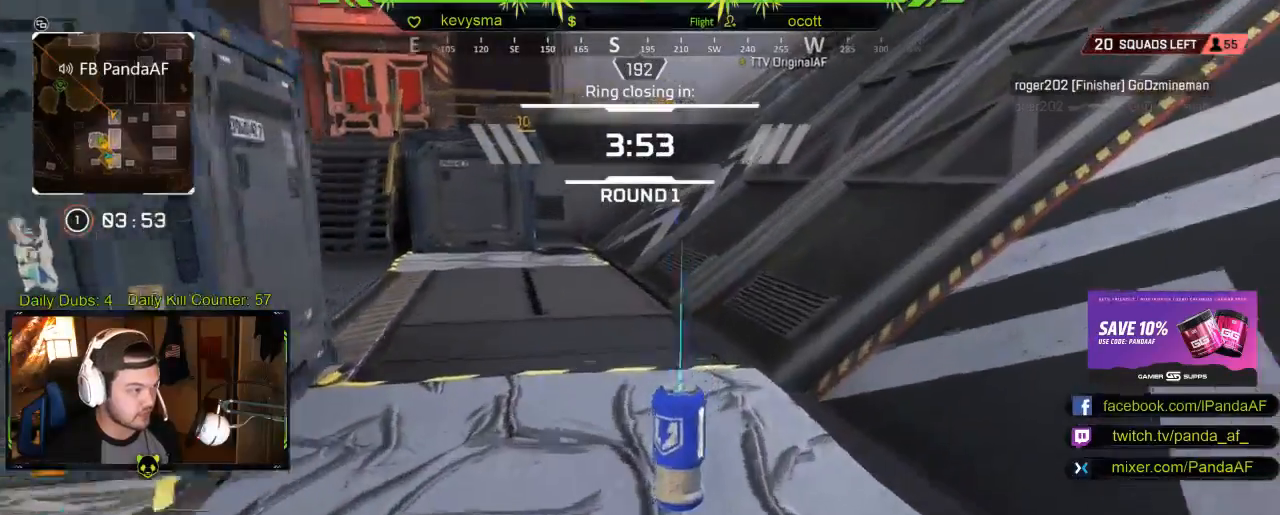
{"buttons": [], "left_stick": "up", "right_stick": "center", "events": [[33, "X", "up"], [83, "X", "down"], [183, "X", "up"], [317, "right_stick", "left"], [483, "right_stick", "center"]]}
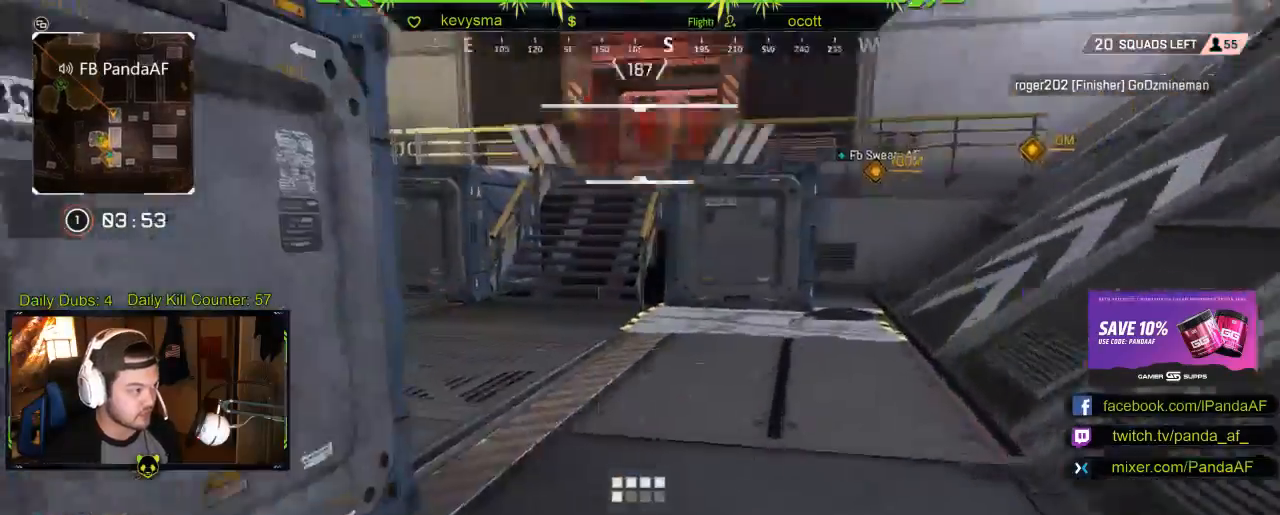
{"buttons": [], "left_stick": "up", "right_stick": "center", "events": []}
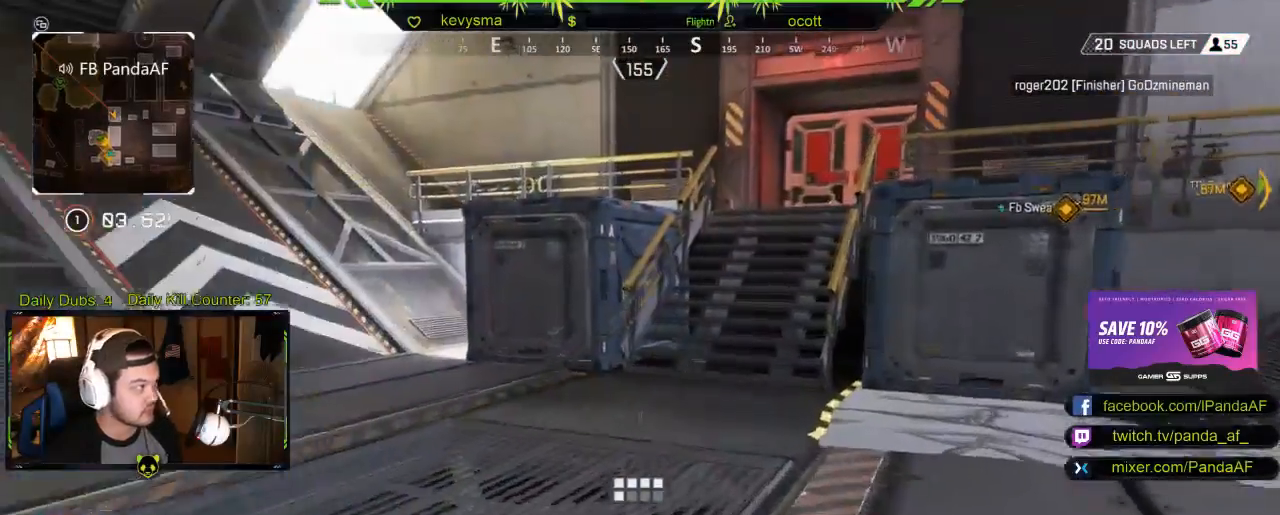
{"buttons": [], "left_stick": "up", "right_stick": "left", "events": [[417, "right_stick", "left"]]}
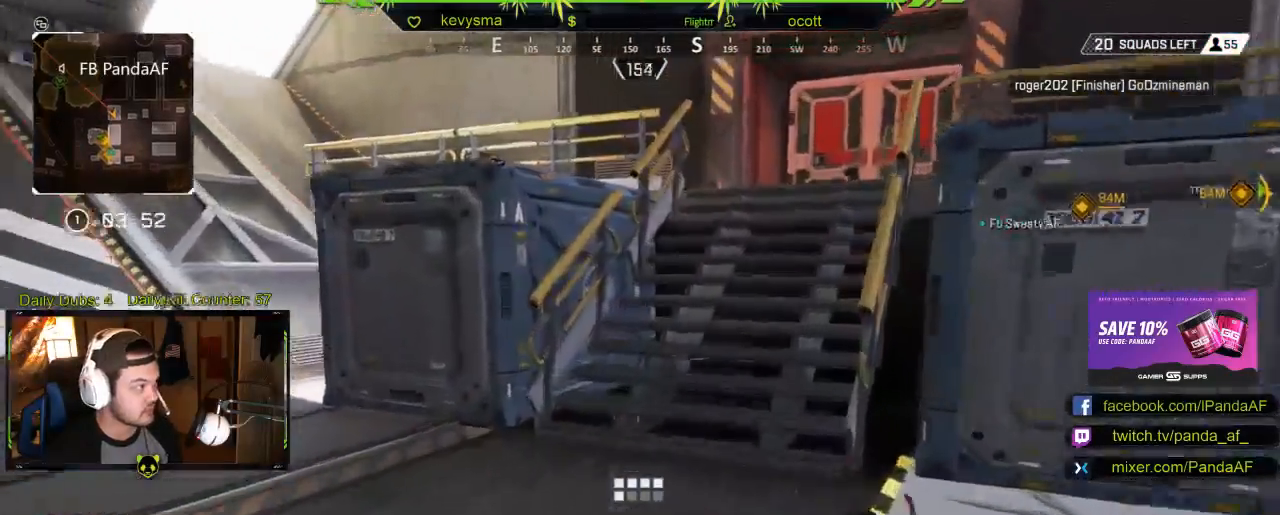
{"buttons": [], "left_stick": "up-right", "right_stick": "right", "events": [[50, "left_stick", "up-right"], [50, "right_stick", "up-left"], [150, "right_stick", "center"], [283, "right_stick", "right"]]}
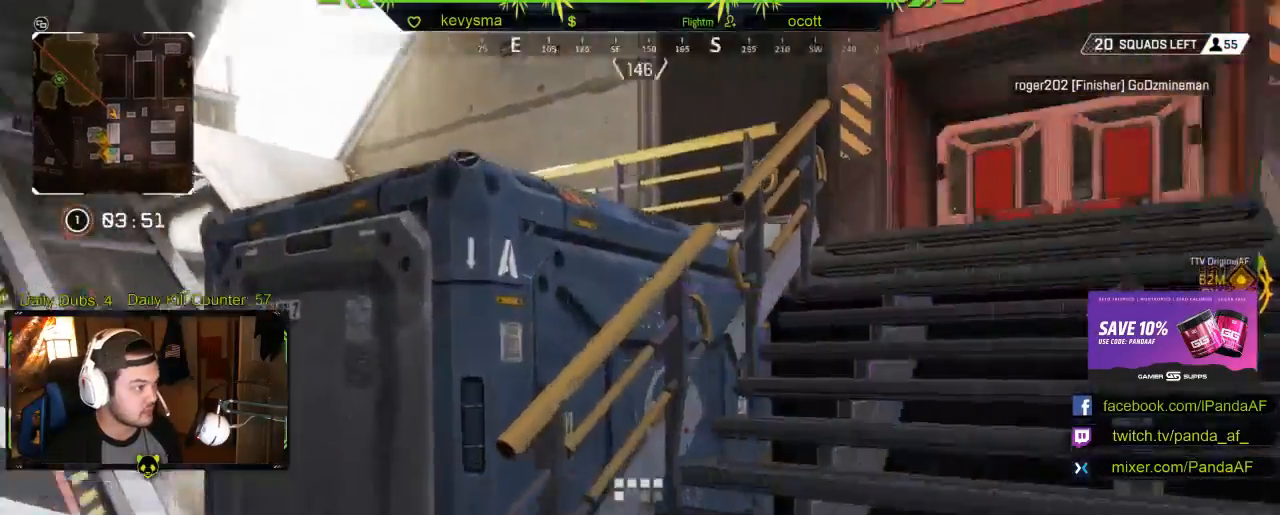
{"buttons": [], "left_stick": "up", "right_stick": "center", "events": [[33, "right_stick", "center"], [50, "R2", "down"], [83, "left_stick", "up"], [100, "R2", "up"], [233, "right_stick", "right"], [400, "right_stick", "center"]]}
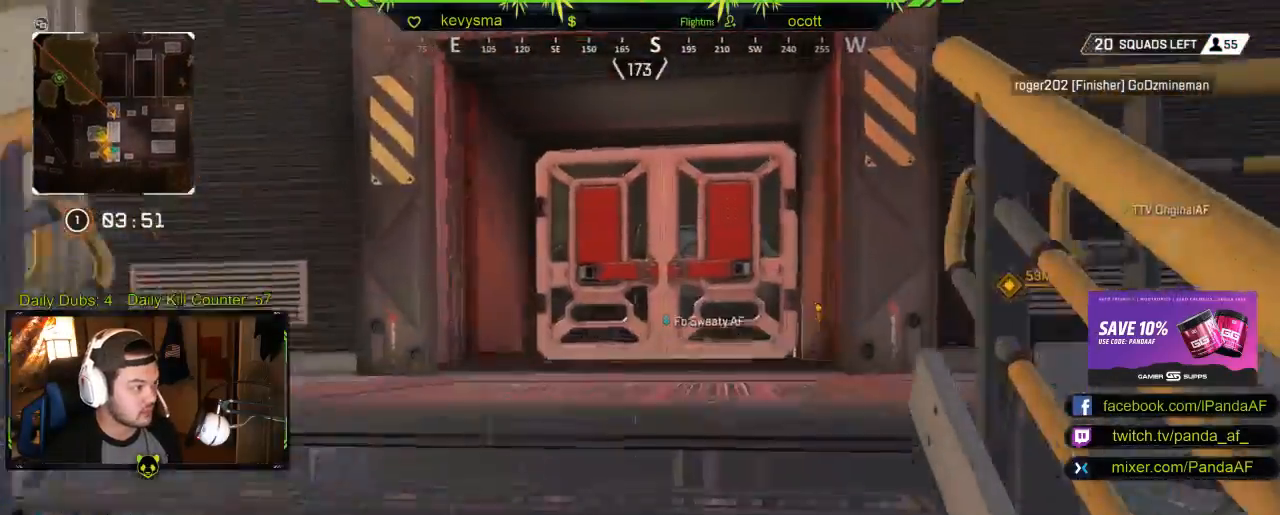
{"buttons": ["B"], "left_stick": "up", "right_stick": "center", "events": [[483, "B", "down"]]}
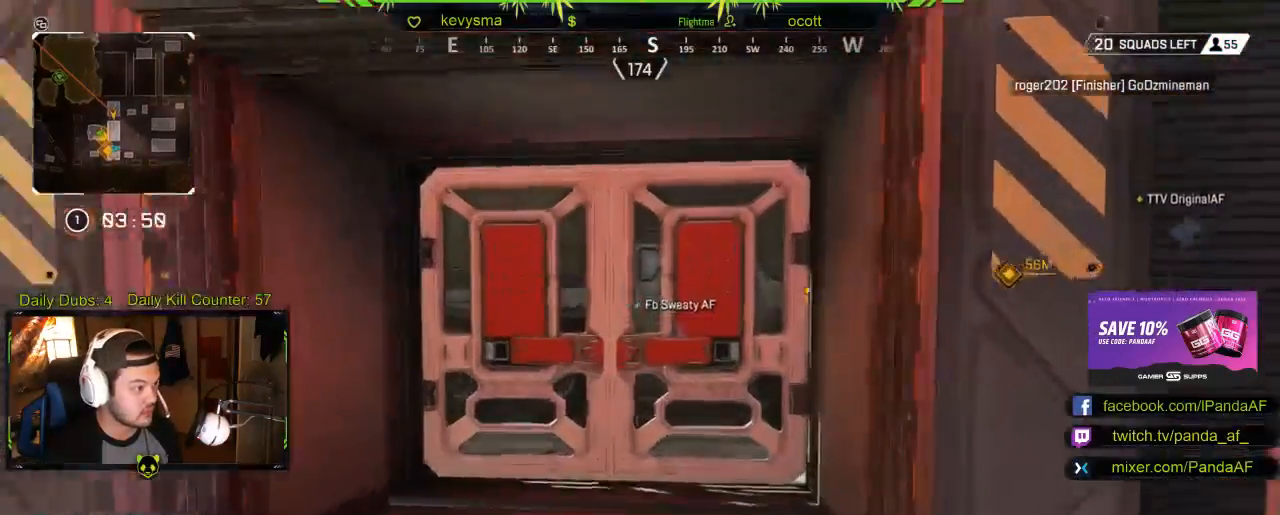
{"buttons": [], "left_stick": "up", "right_stick": "down-left", "events": [[283, "B", "up"], [333, "L3", "down"], [367, "right_stick", "down-left"], [383, "X", "down"], [500, "L3", "up"], [500, "X", "up"]]}
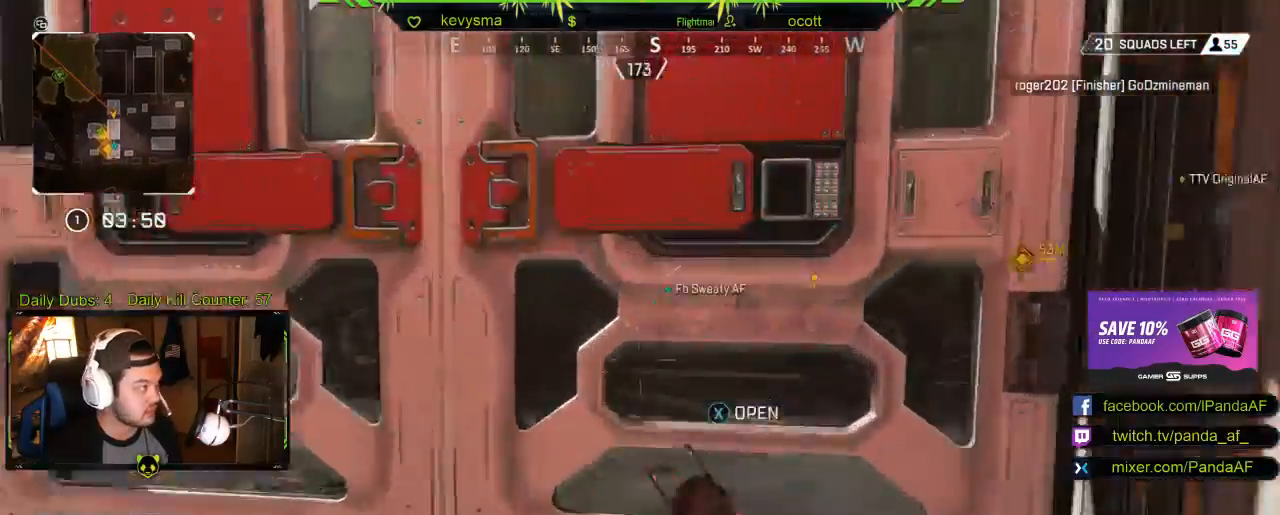
{"buttons": ["L3"], "left_stick": "up", "right_stick": "center", "events": [[33, "right_stick", "center"], [83, "X", "down"], [117, "L3", "down"], [183, "X", "up"], [300, "L3", "up"], [467, "L3", "down"]]}
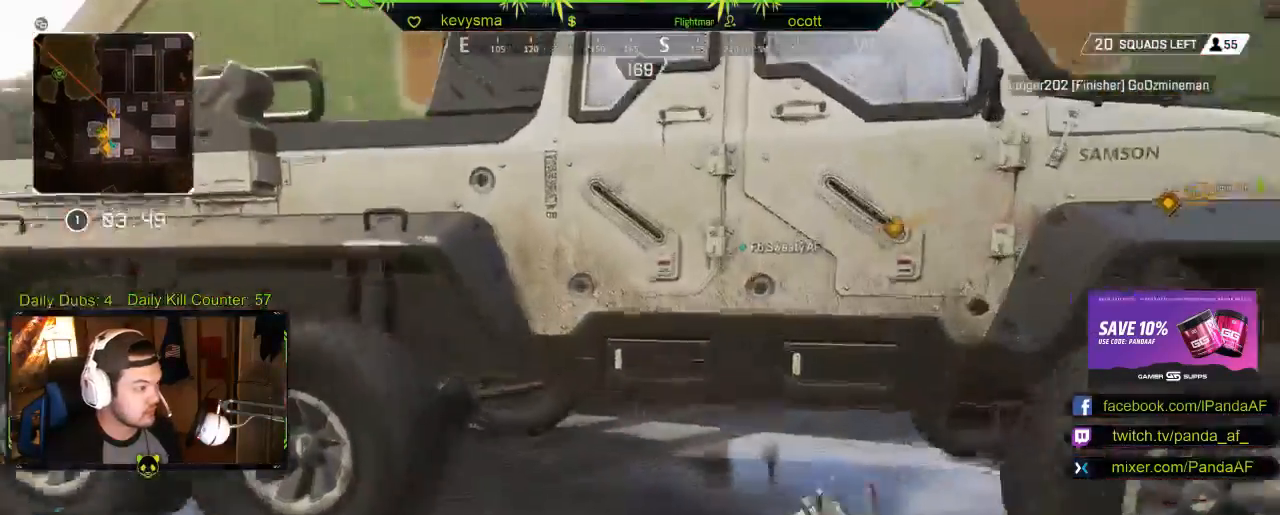
{"buttons": ["L3"], "left_stick": "up", "right_stick": "center", "events": [[83, "right_stick", "right"], [117, "L3", "up"], [217, "left_stick", "right"], [417, "L3", "down"], [417, "left_stick", "up"], [417, "right_stick", "center"]]}
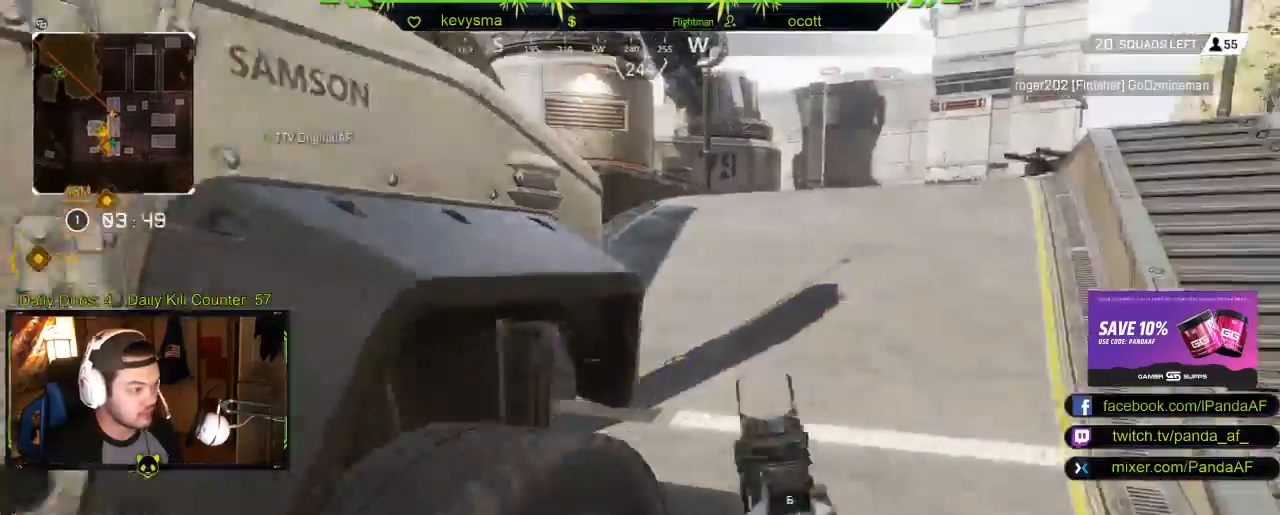
{"buttons": [], "left_stick": "up", "right_stick": "left", "events": [[100, "L3", "up"], [150, "right_stick", "left"], [350, "right_stick", "center"], [433, "right_stick", "left"]]}
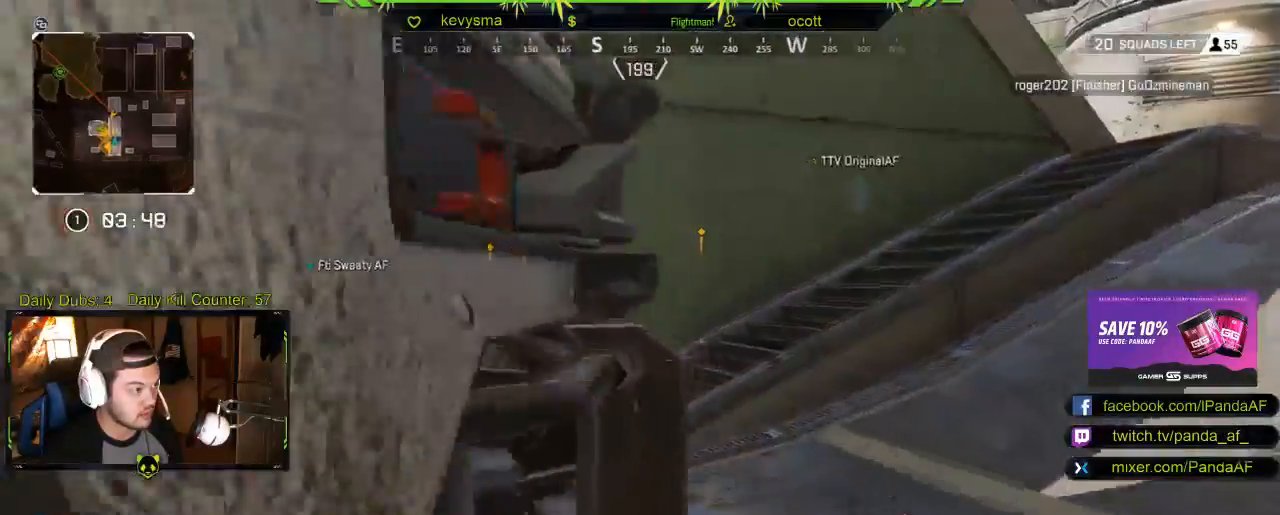
{"buttons": [], "left_stick": "up", "right_stick": "left", "events": [[133, "left_stick", "up-right"], [150, "right_stick", "up-right"], [300, "right_stick", "center"], [350, "right_stick", "left"], [500, "left_stick", "up"]]}
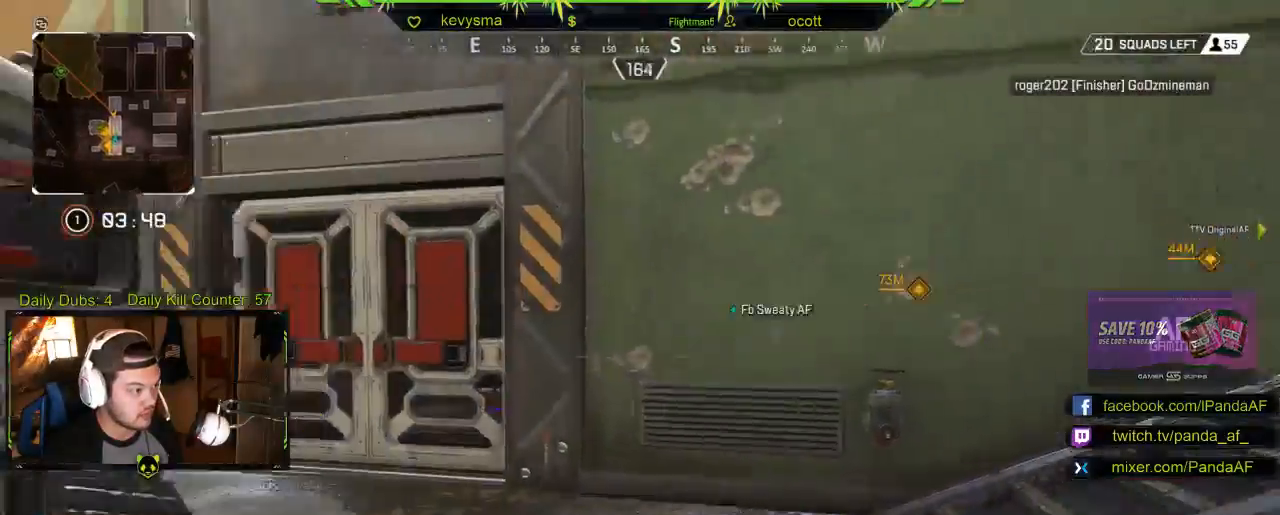
{"buttons": ["B"], "left_stick": "up", "right_stick": "center", "events": [[50, "right_stick", "center"], [400, "B", "down"]]}
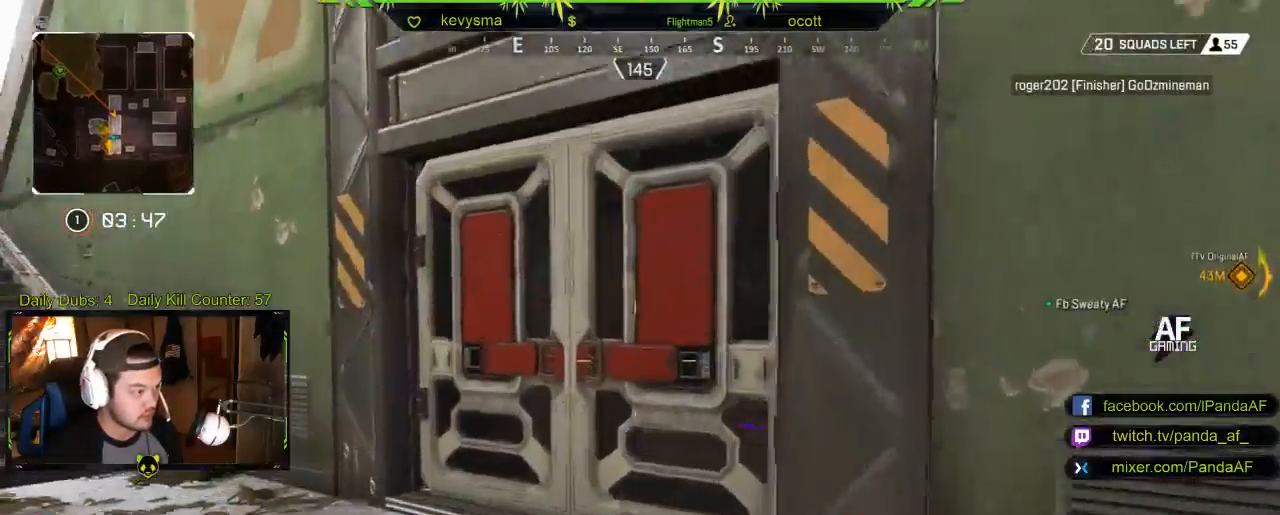
{"buttons": ["L3"], "left_stick": "up", "right_stick": "center", "events": [[183, "B", "up"], [267, "X", "down"], [367, "L3", "down"], [383, "X", "up"]]}
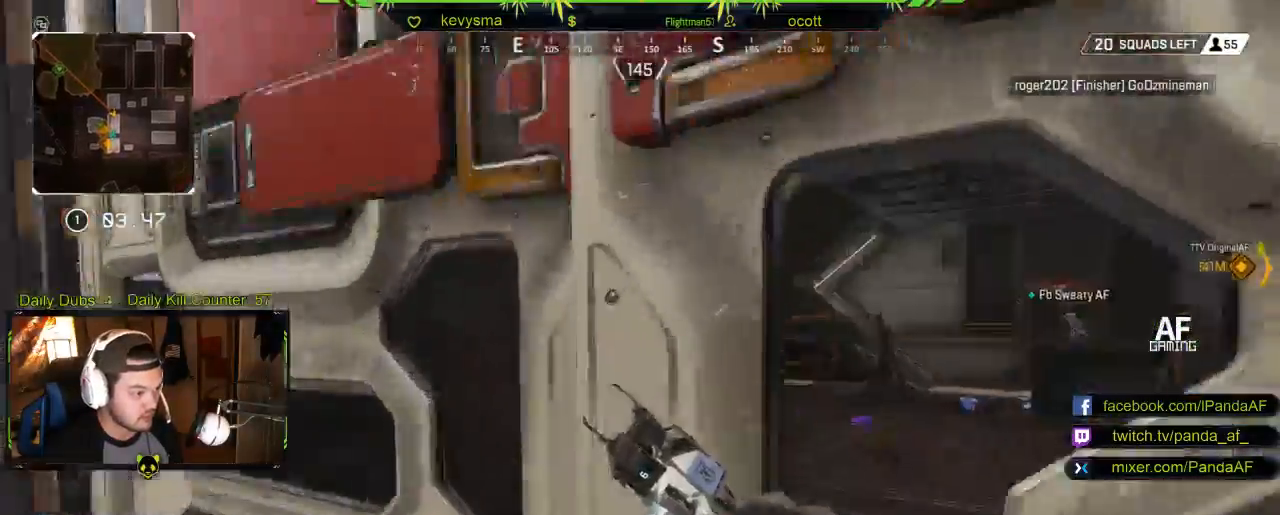
{"buttons": ["X"], "left_stick": "down-left", "right_stick": "center", "events": [[33, "L3", "up"], [33, "right_stick", "down-right"], [150, "L3", "down"], [217, "right_stick", "center"], [300, "L3", "up"], [400, "left_stick", "center"], [450, "X", "down"], [450, "left_stick", "down-left"]]}
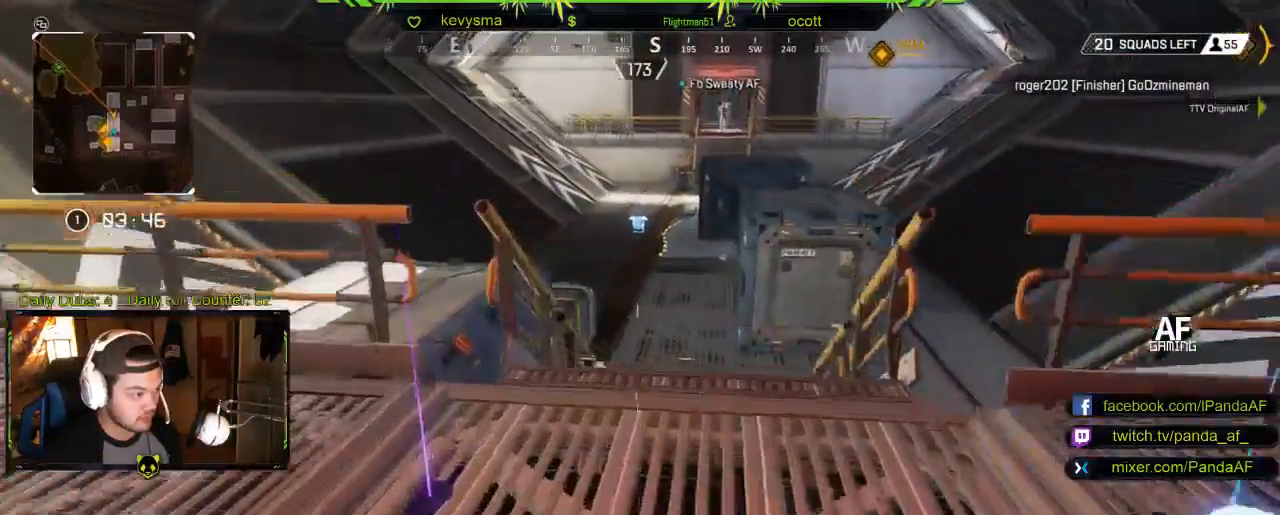
{"buttons": ["X"], "left_stick": "up-right", "right_stick": "center", "events": [[33, "X", "up"], [233, "right_stick", "down-right"], [333, "left_stick", "right"], [467, "right_stick", "center"], [483, "left_stick", "up-right"], [500, "X", "down"]]}
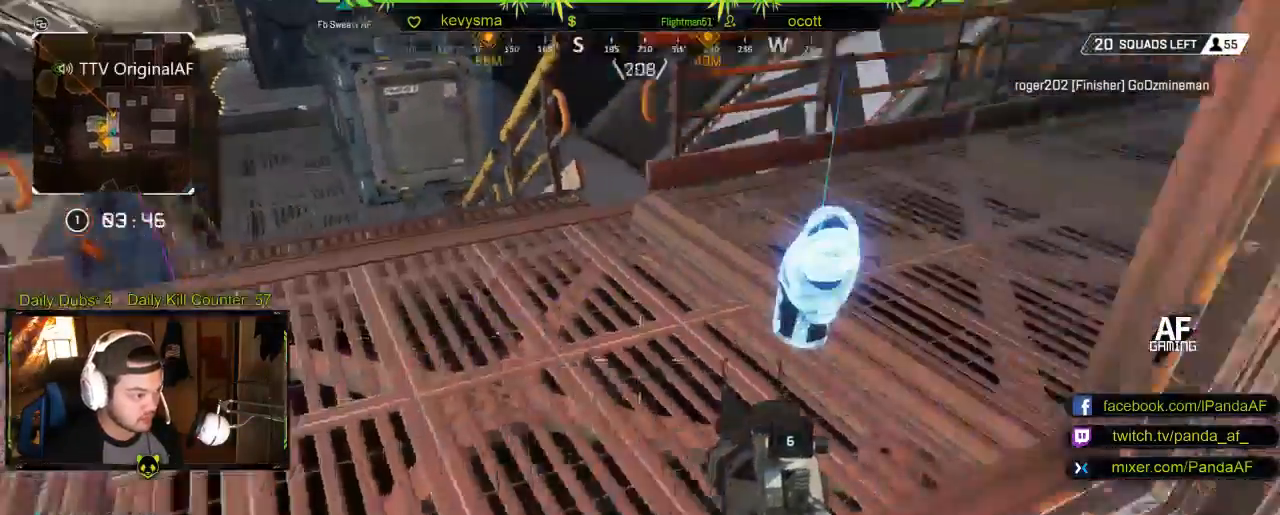
{"buttons": [], "left_stick": "down-left", "right_stick": "left", "events": [[33, "left_stick", "up"], [100, "X", "up"], [250, "X", "down"], [300, "left_stick", "center"], [333, "X", "up"], [383, "left_stick", "down-left"], [450, "right_stick", "left"]]}
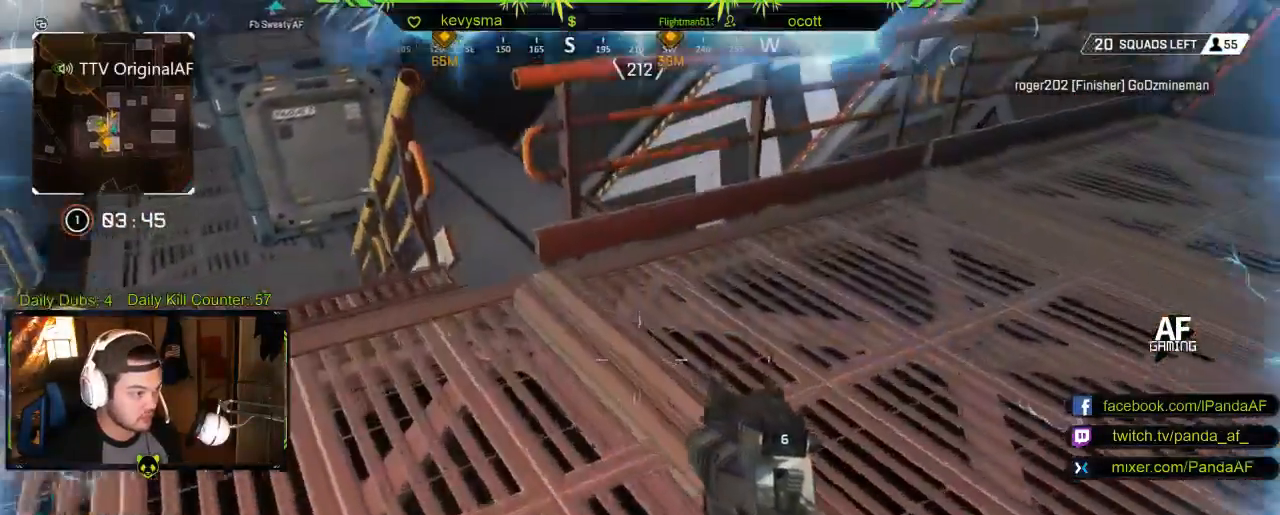
{"buttons": [], "left_stick": "center", "right_stick": "center", "events": [[150, "right_stick", "center"], [167, "left_stick", "up-left"], [217, "X", "down"], [300, "left_stick", "center"], [367, "X", "up"]]}
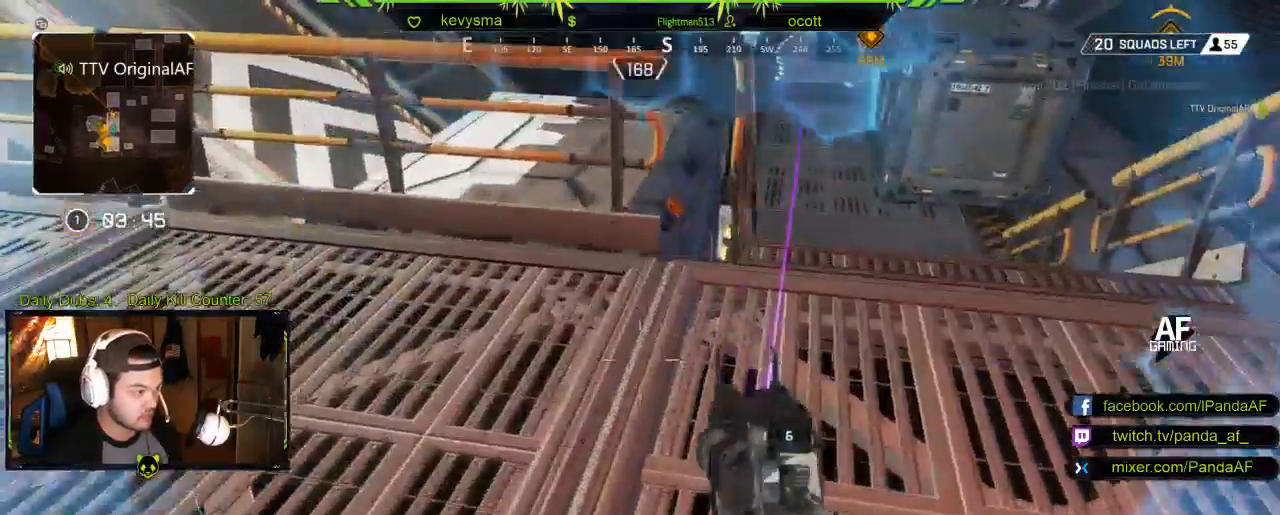
{"buttons": [], "left_stick": "center", "right_stick": "center", "events": [[200, "left_stick", "right"], [300, "X", "down"], [300, "left_stick", "center"], [450, "X", "up"]]}
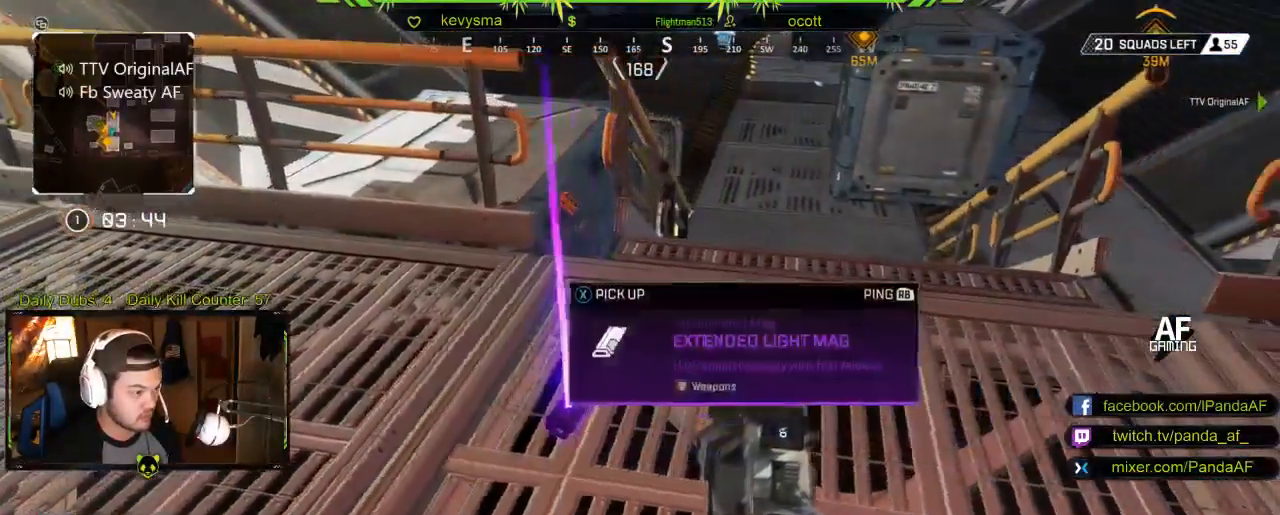
{"buttons": [], "left_stick": "up", "right_stick": "center", "events": [[133, "left_stick", "up"], [300, "L3", "down"], [300, "right_stick", "up"], [417, "right_stick", "center"], [500, "L3", "up"]]}
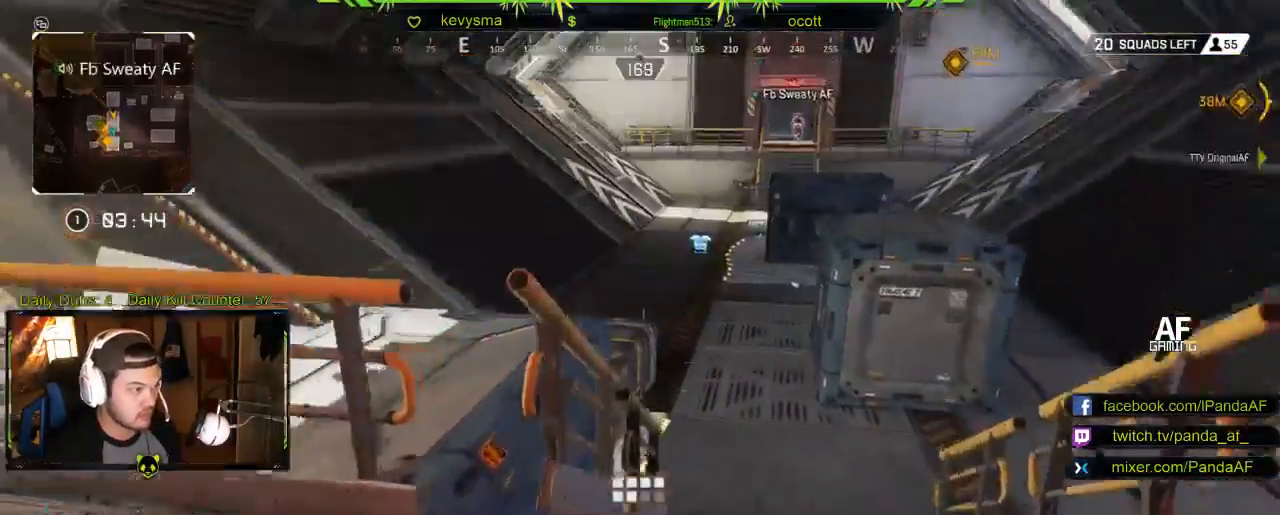
{"buttons": [], "left_stick": "up", "right_stick": "center", "events": []}
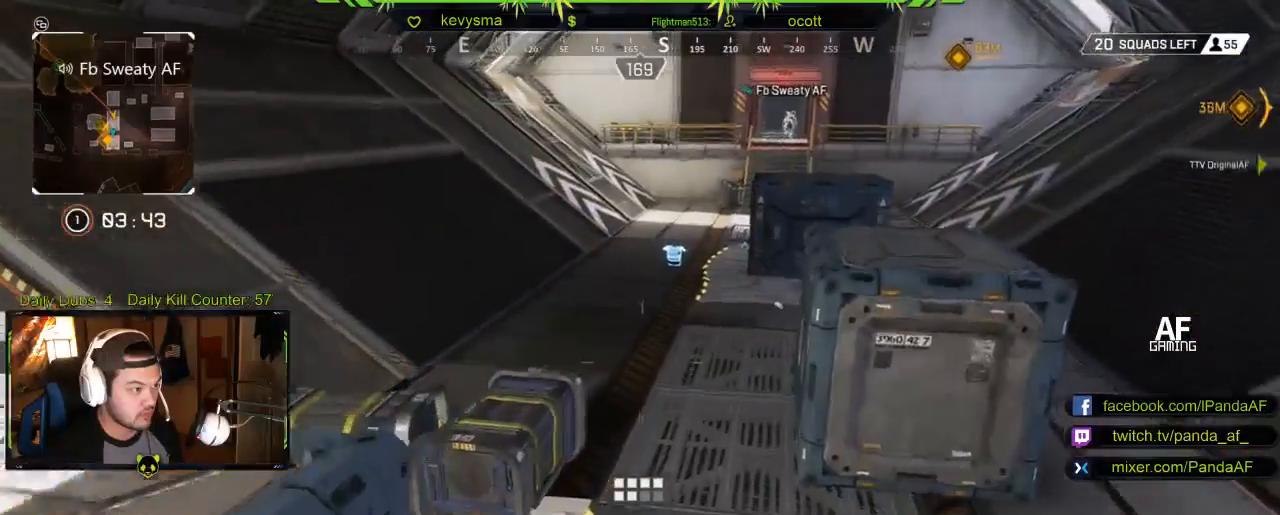
{"buttons": [], "left_stick": "up", "right_stick": "center", "events": [[100, "right_stick", "up"], [250, "right_stick", "center"]]}
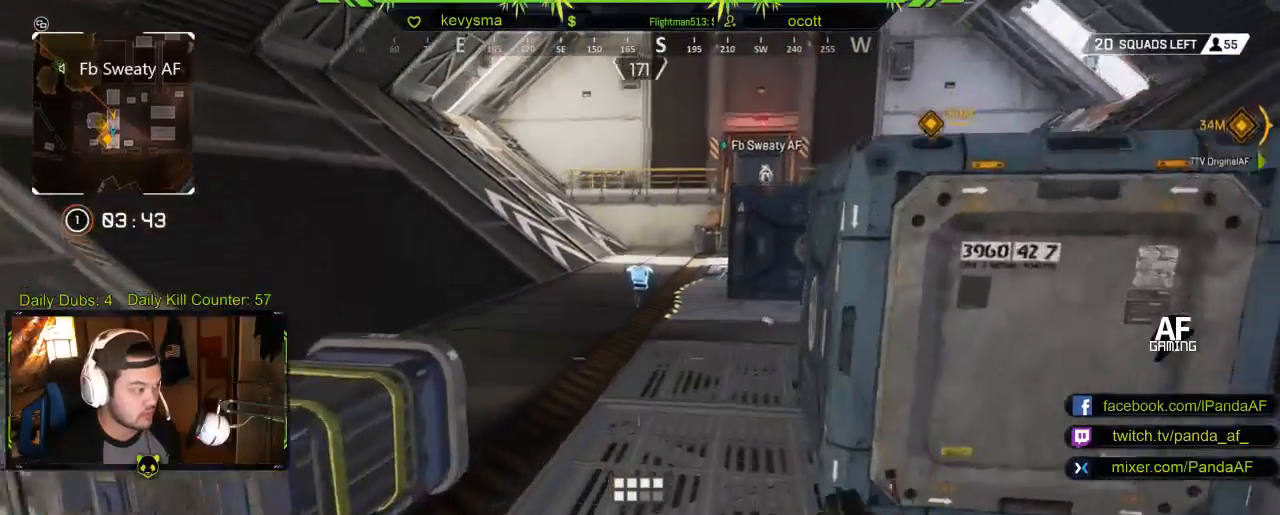
{"buttons": [], "left_stick": "up", "right_stick": "center", "events": []}
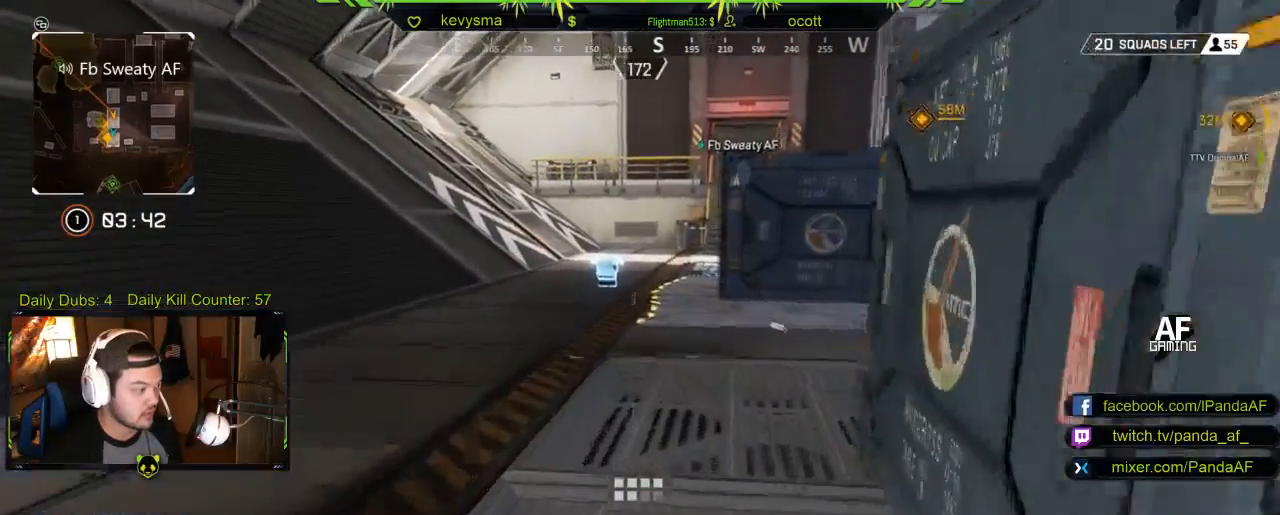
{"buttons": [], "left_stick": "up", "right_stick": "center", "events": []}
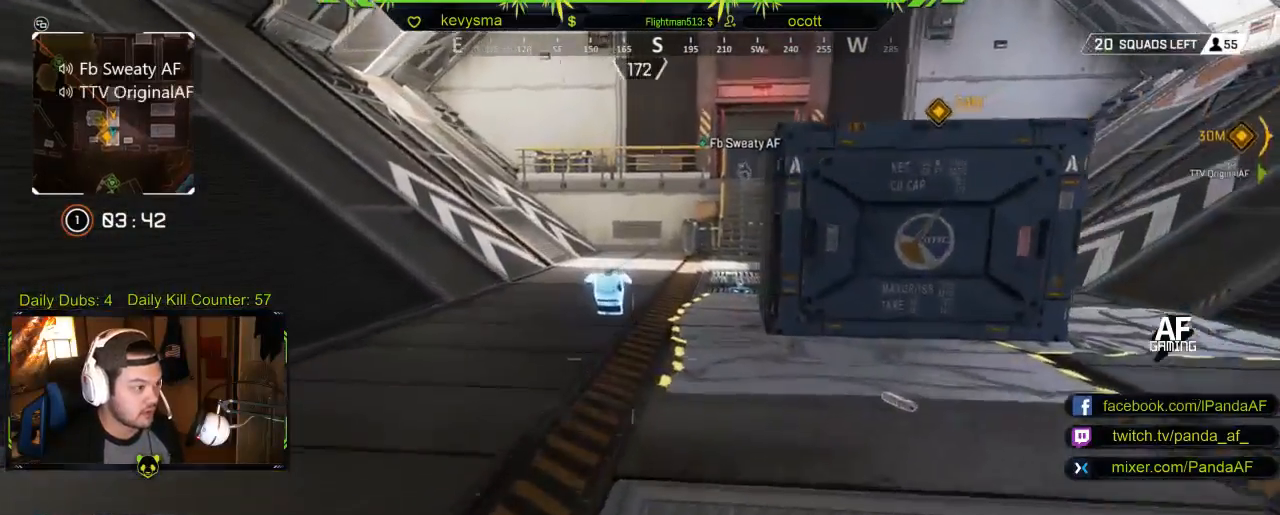
{"buttons": [], "left_stick": "down-right", "right_stick": "center", "events": [[150, "right_stick", "up"], [233, "R1", "down"], [233, "R2", "down"], [283, "right_stick", "center"], [300, "R2", "up"], [367, "left_stick", "right"], [400, "R1", "up"], [417, "left_stick", "down-right"]]}
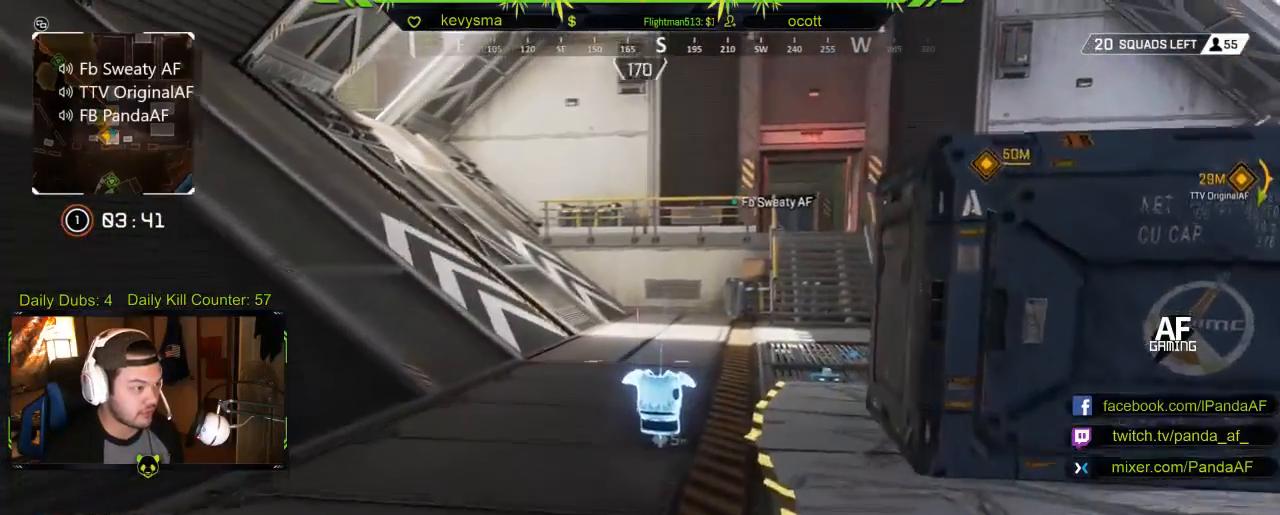
{"buttons": [], "left_stick": "up-left", "right_stick": "center", "events": [[17, "right_stick", "down-right"], [50, "left_stick", "down"], [217, "right_stick", "center"], [250, "left_stick", "center"], [417, "left_stick", "up-left"]]}
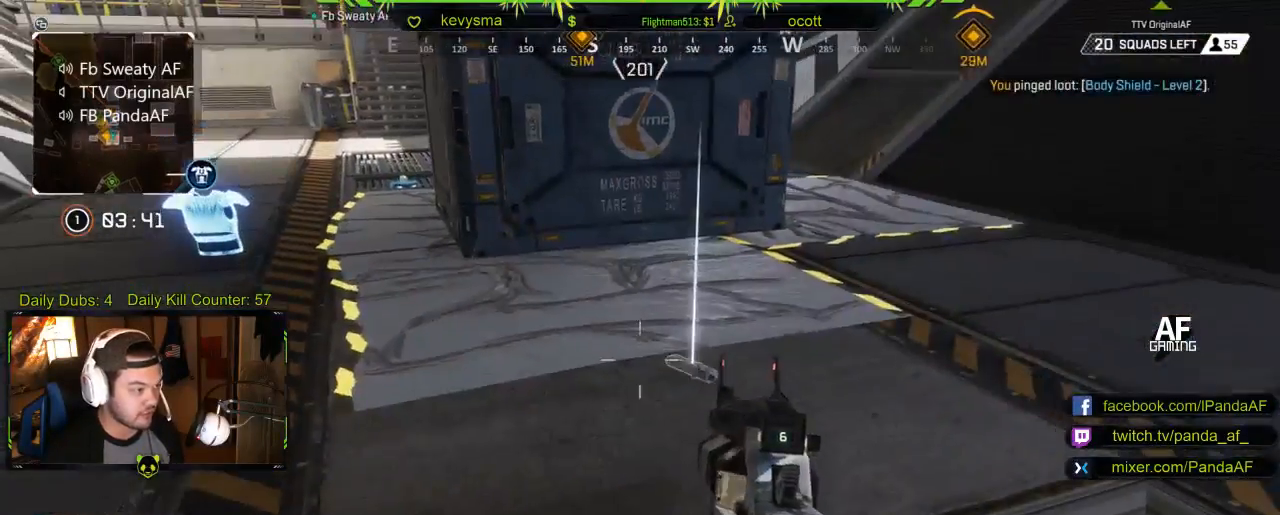
{"buttons": ["L3"], "left_stick": "up", "right_stick": "center", "events": [[50, "left_stick", "up-right"], [133, "X", "down"], [200, "left_stick", "up"], [267, "X", "up"], [367, "X", "down"], [467, "X", "up"], [500, "L3", "down"]]}
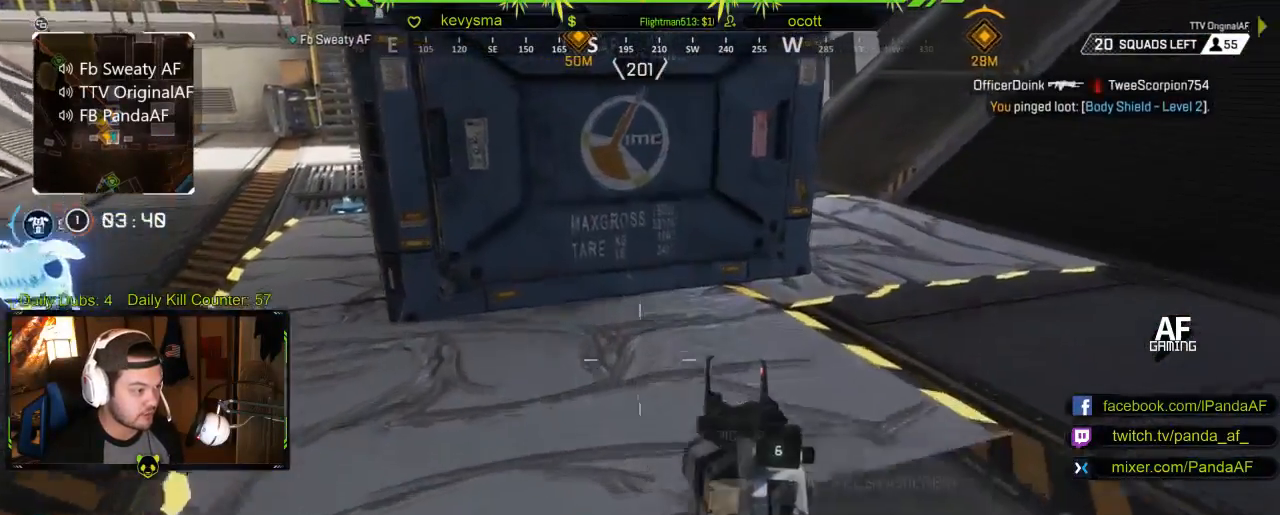
{"buttons": [], "left_stick": "up", "right_stick": "center", "events": [[117, "right_stick", "left"], [250, "L3", "up"], [267, "right_stick", "center"]]}